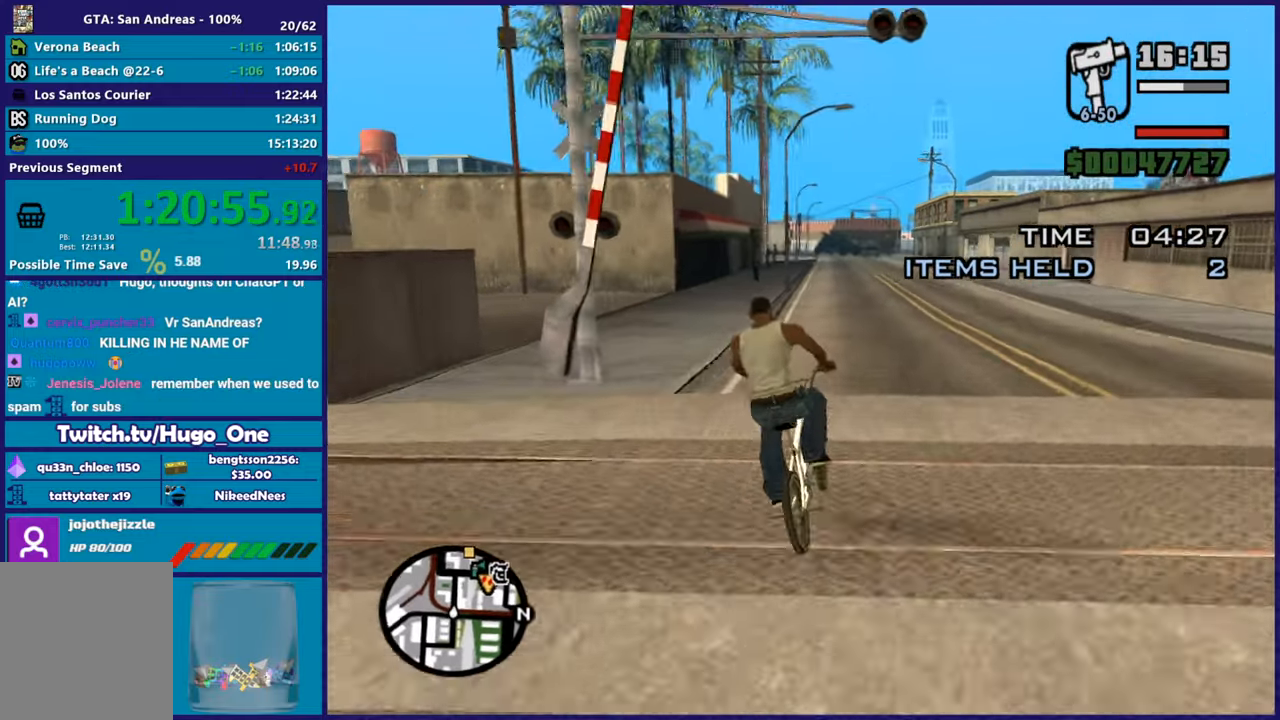
Gameplay with a controller (Xbox layout); each line is a JSON object with the inputs held at the frame after it. "button_events" lists button changes between this image and that frame as [ms after this image, input, new state], when the widget could be followed in between (sticks are given only as held states). This document gives stick clicks only as held states, not as events. Not read: R2.
{"buttons": [], "left_stick": "up-left", "right_stick": "center", "button_events": []}
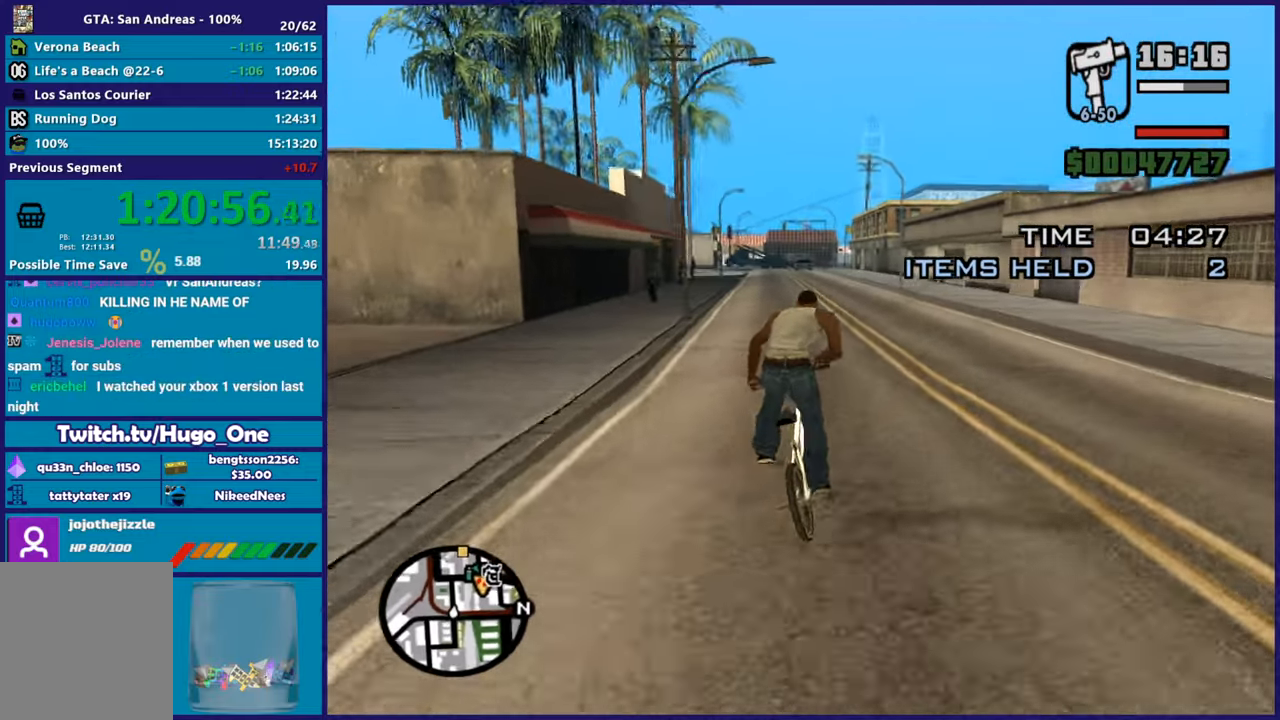
{"buttons": [], "left_stick": "center", "right_stick": "center", "button_events": []}
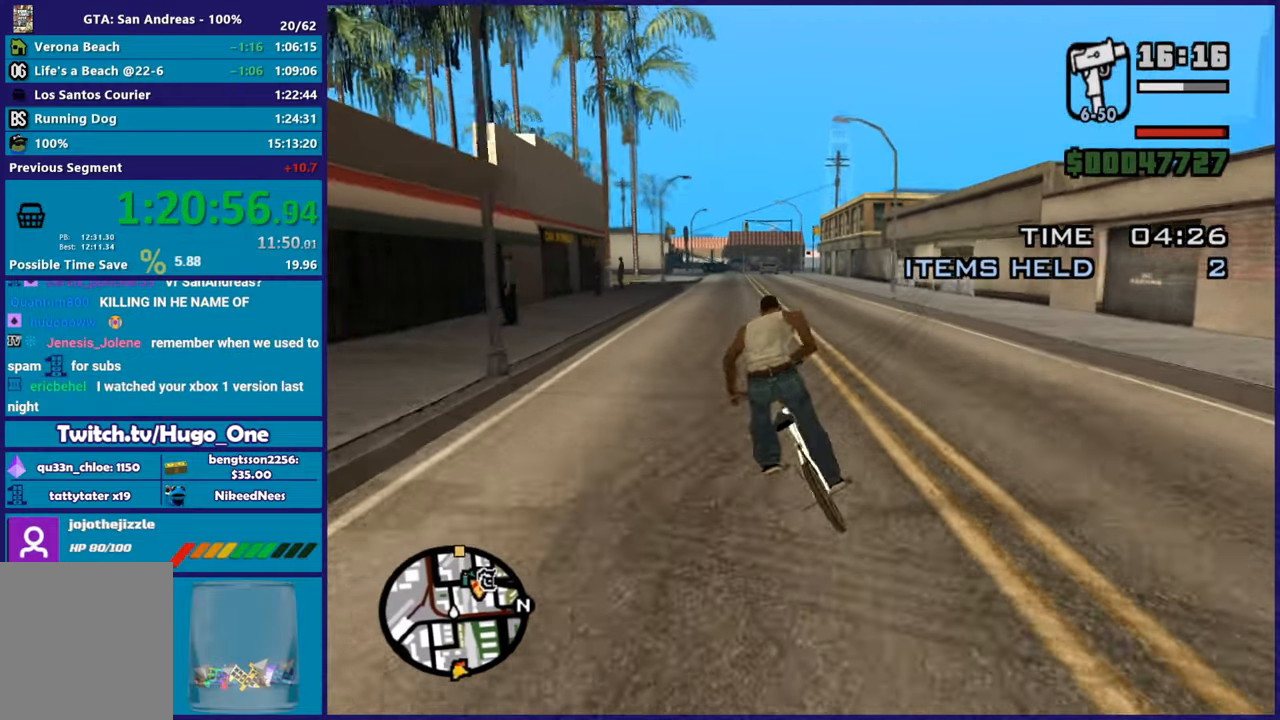
{"buttons": [], "left_stick": "center", "right_stick": "center", "button_events": []}
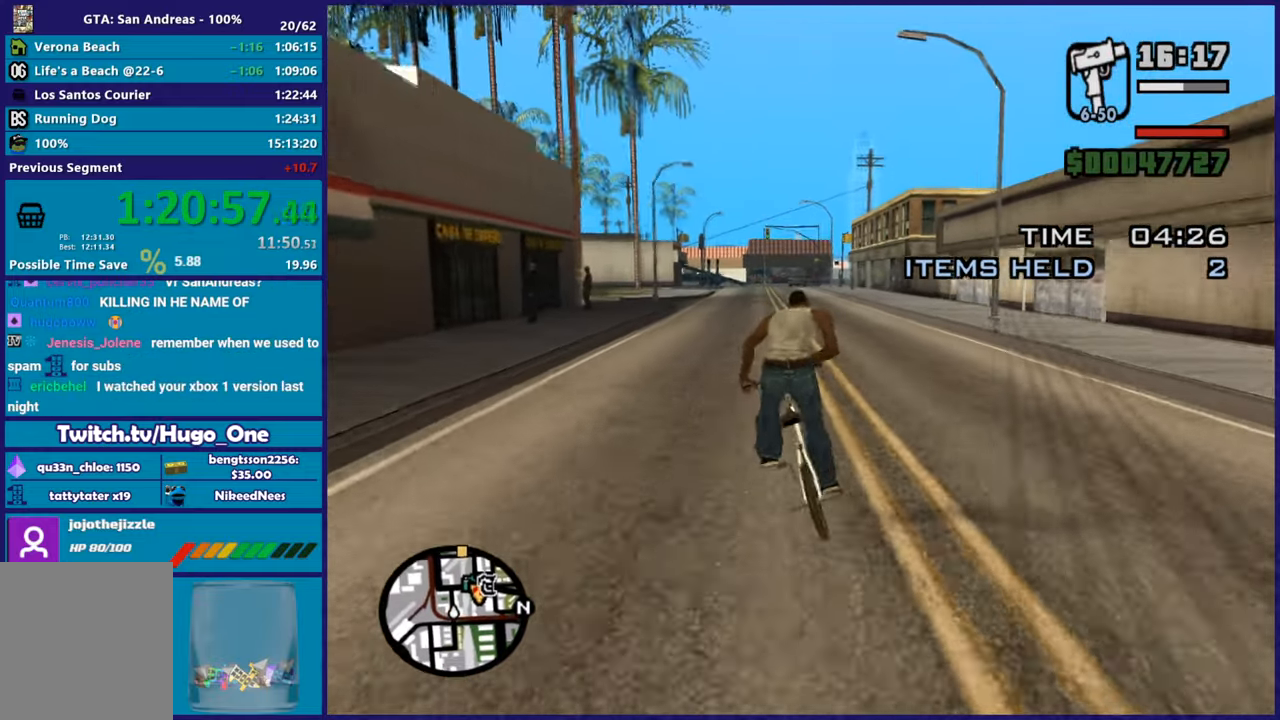
{"buttons": [], "left_stick": "center", "right_stick": "center", "button_events": []}
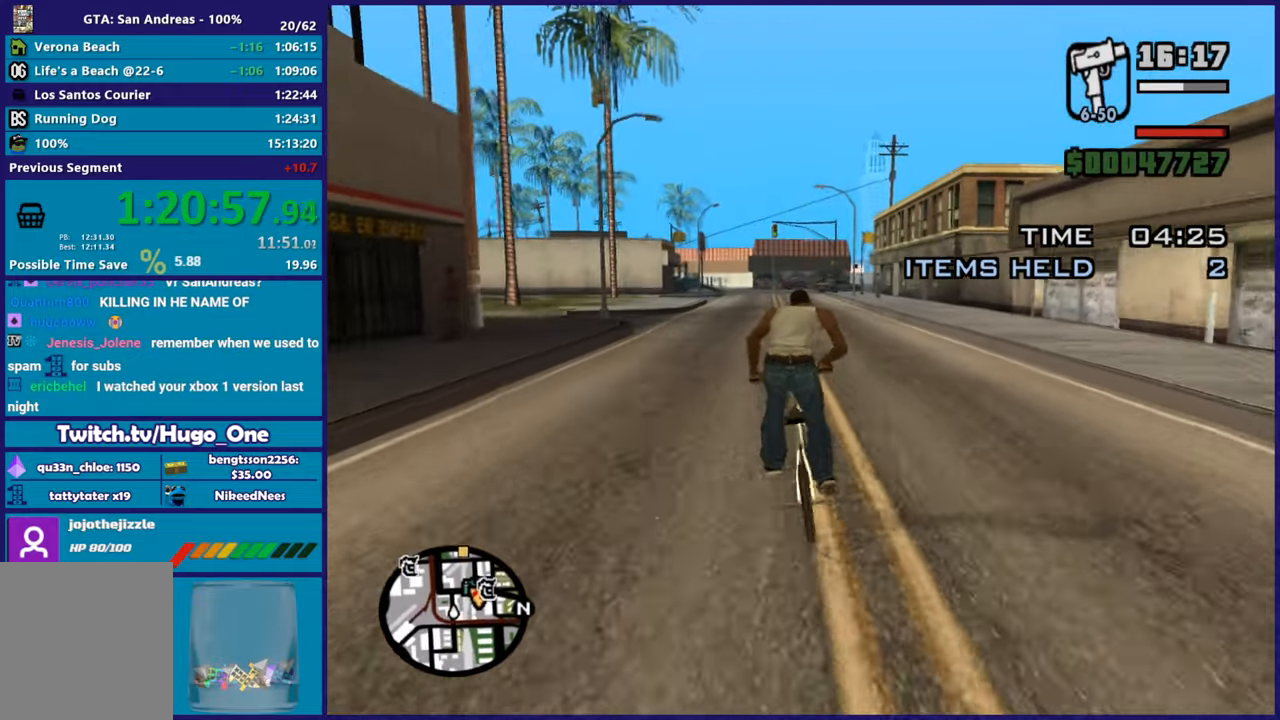
{"buttons": [], "left_stick": "center", "right_stick": "center", "button_events": []}
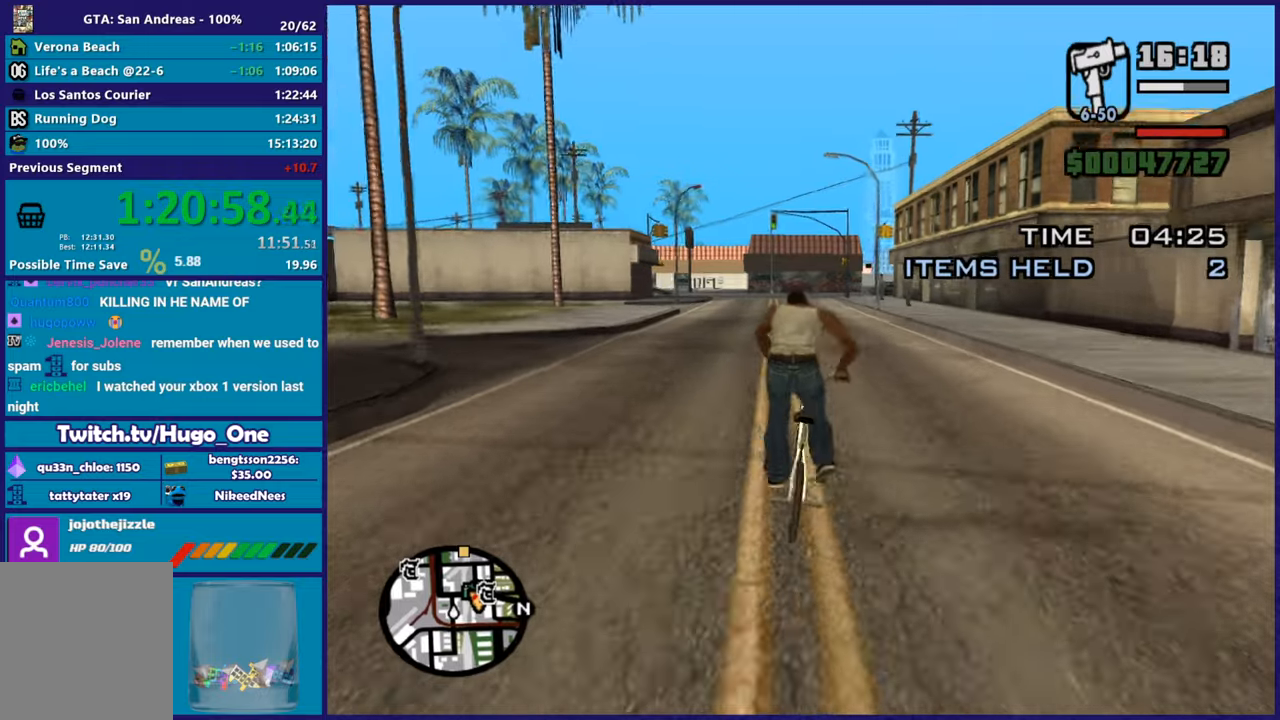
{"buttons": [], "left_stick": "center", "right_stick": "center", "button_events": []}
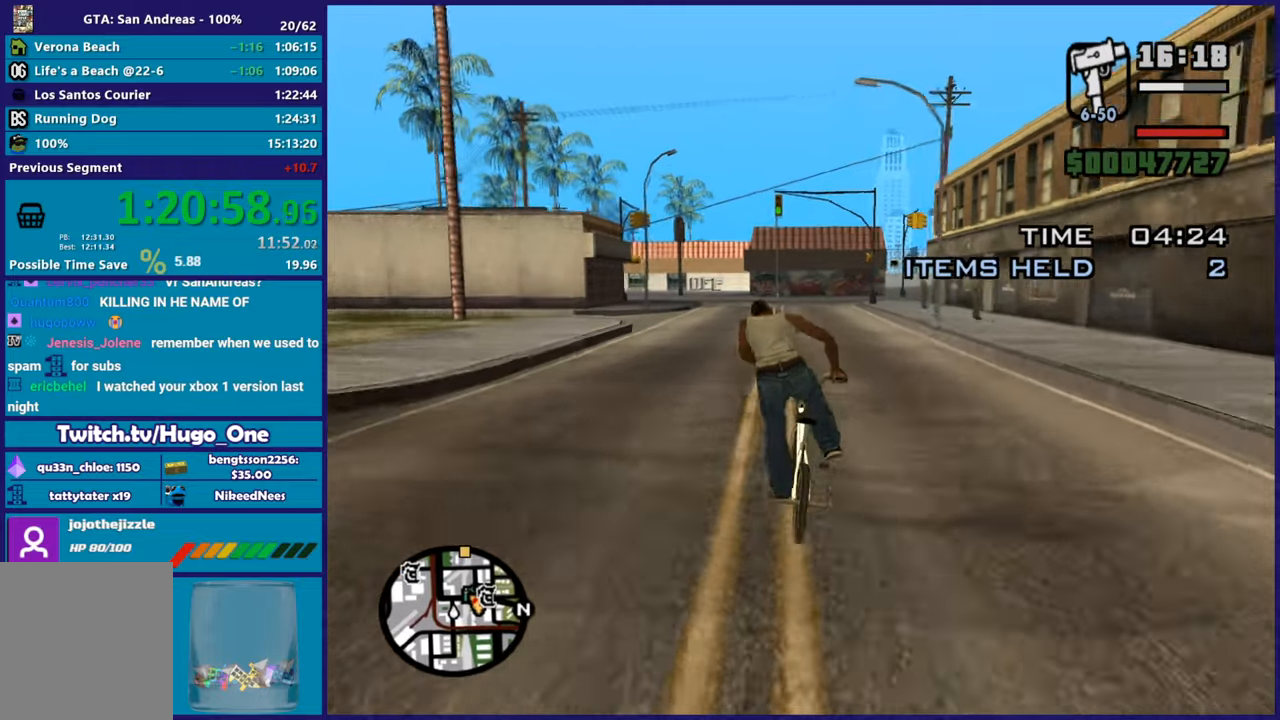
{"buttons": [], "left_stick": "center", "right_stick": "center", "button_events": []}
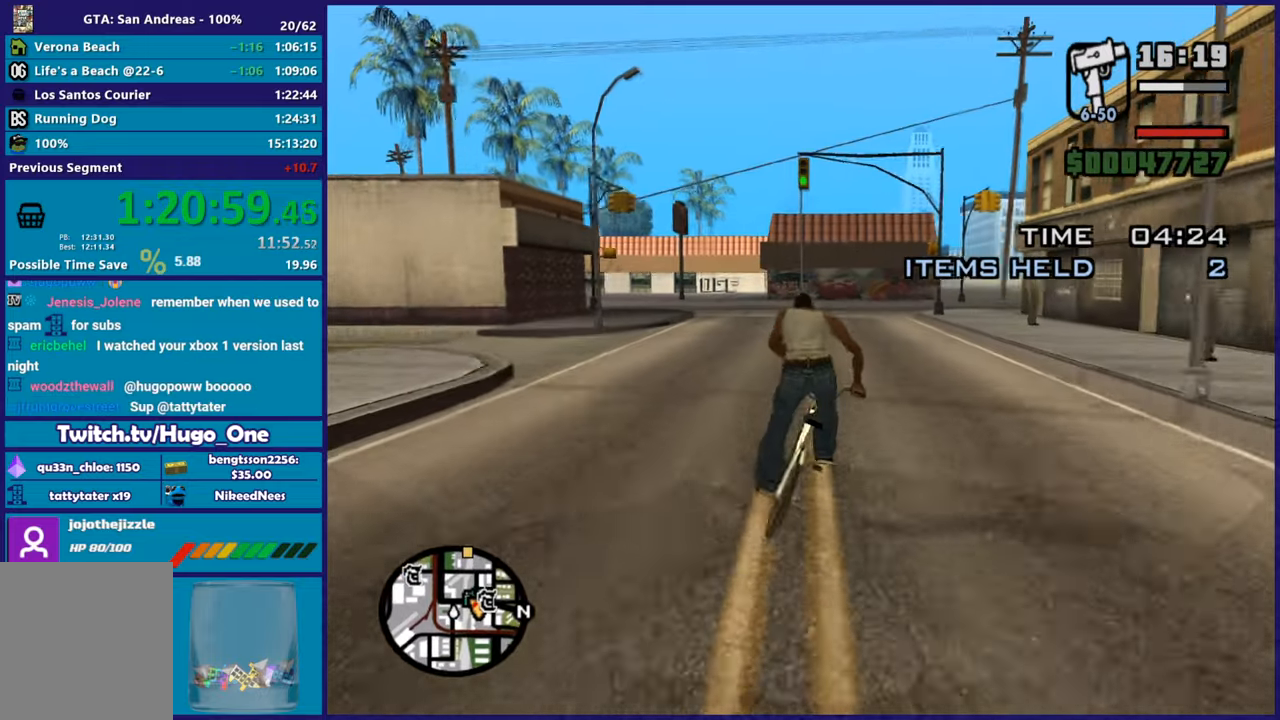
{"buttons": [], "left_stick": "right", "right_stick": "down-right", "button_events": []}
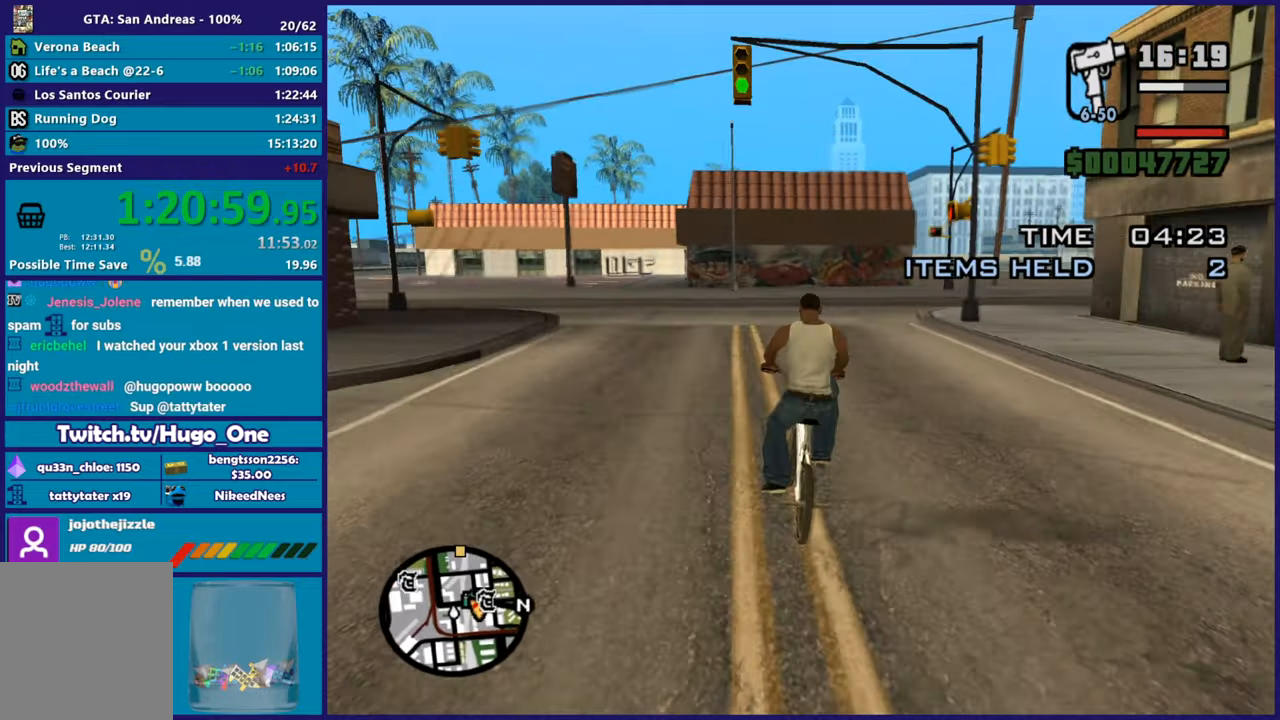
{"buttons": ["L2"], "left_stick": "right", "right_stick": "right", "button_events": [[83, "L2", "down"], [200, "L2", "up"], [484, "L2", "down"]]}
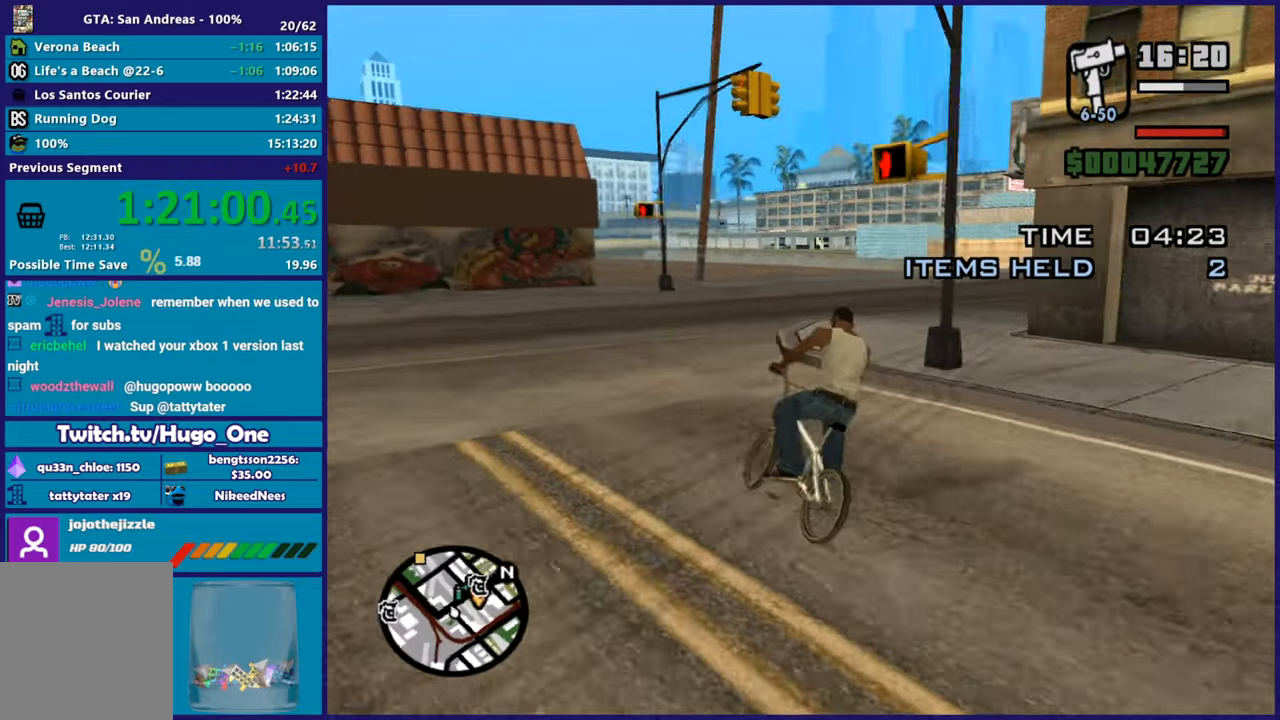
{"buttons": [], "left_stick": "right", "right_stick": "center", "button_events": [[34, "L2", "up"]]}
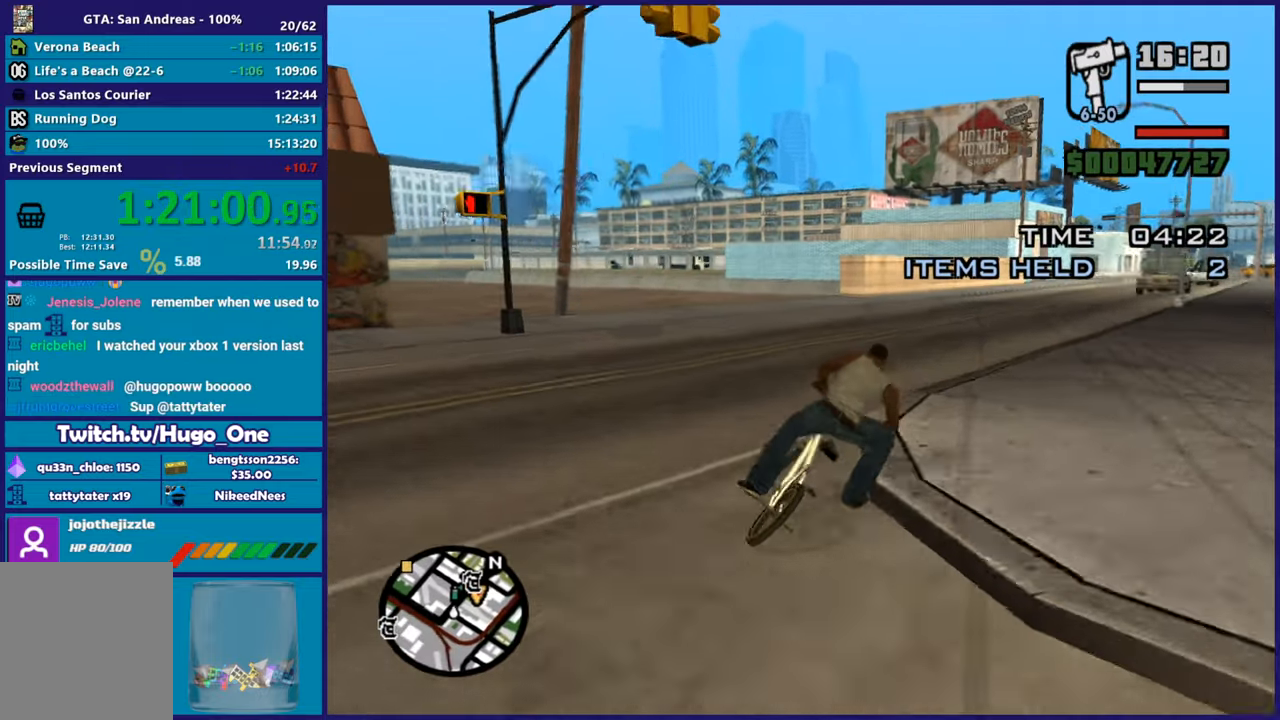
{"buttons": [], "left_stick": "right", "right_stick": "center", "button_events": []}
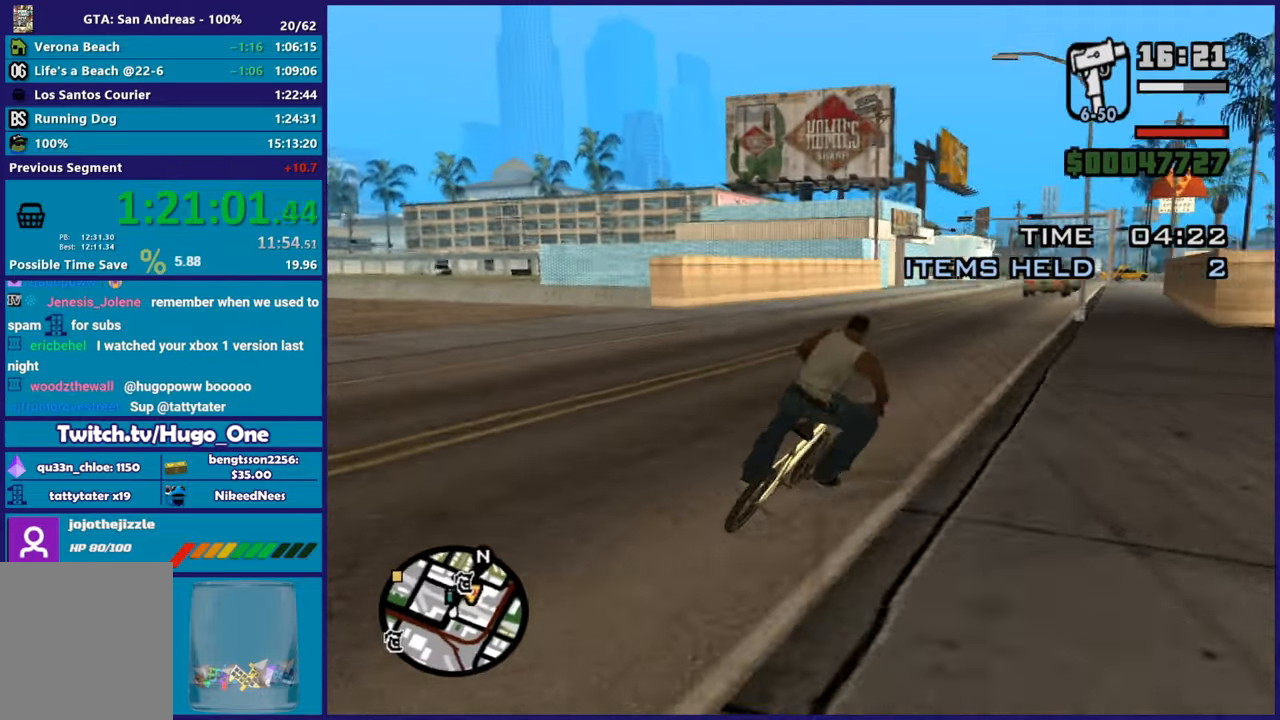
{"buttons": [], "left_stick": "right", "right_stick": "center", "button_events": []}
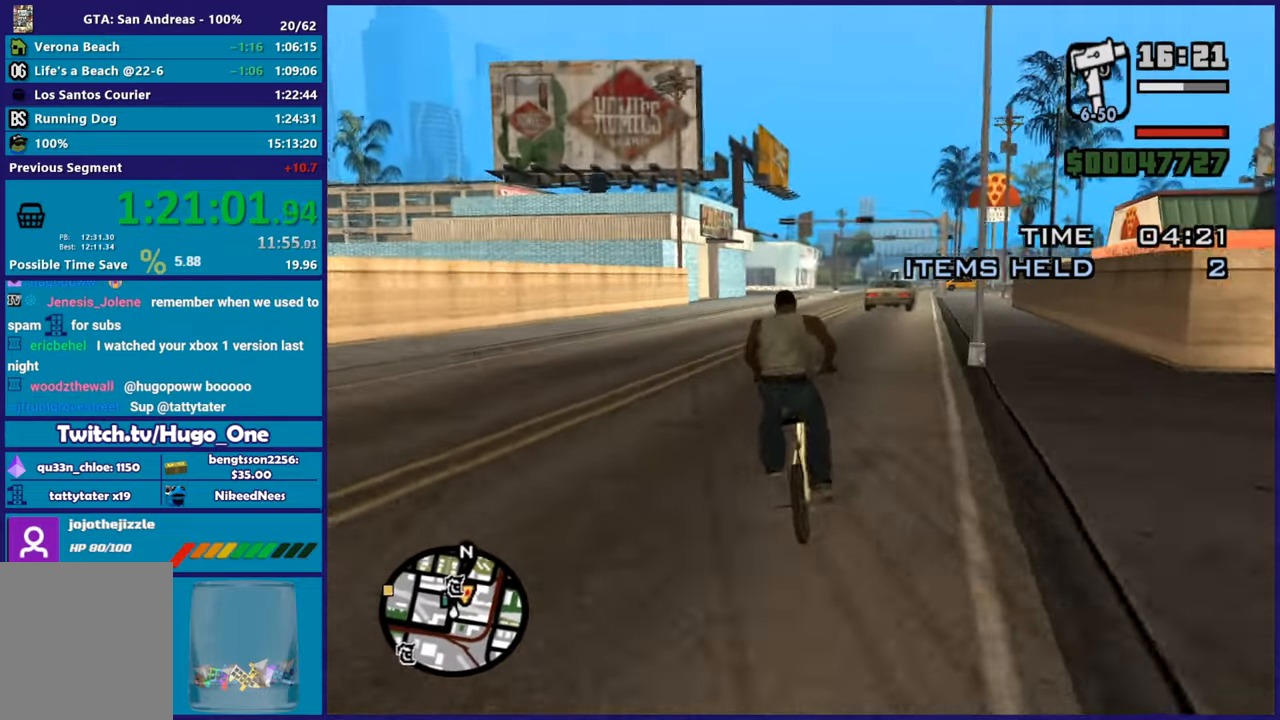
{"buttons": [], "left_stick": "center", "right_stick": "center", "button_events": []}
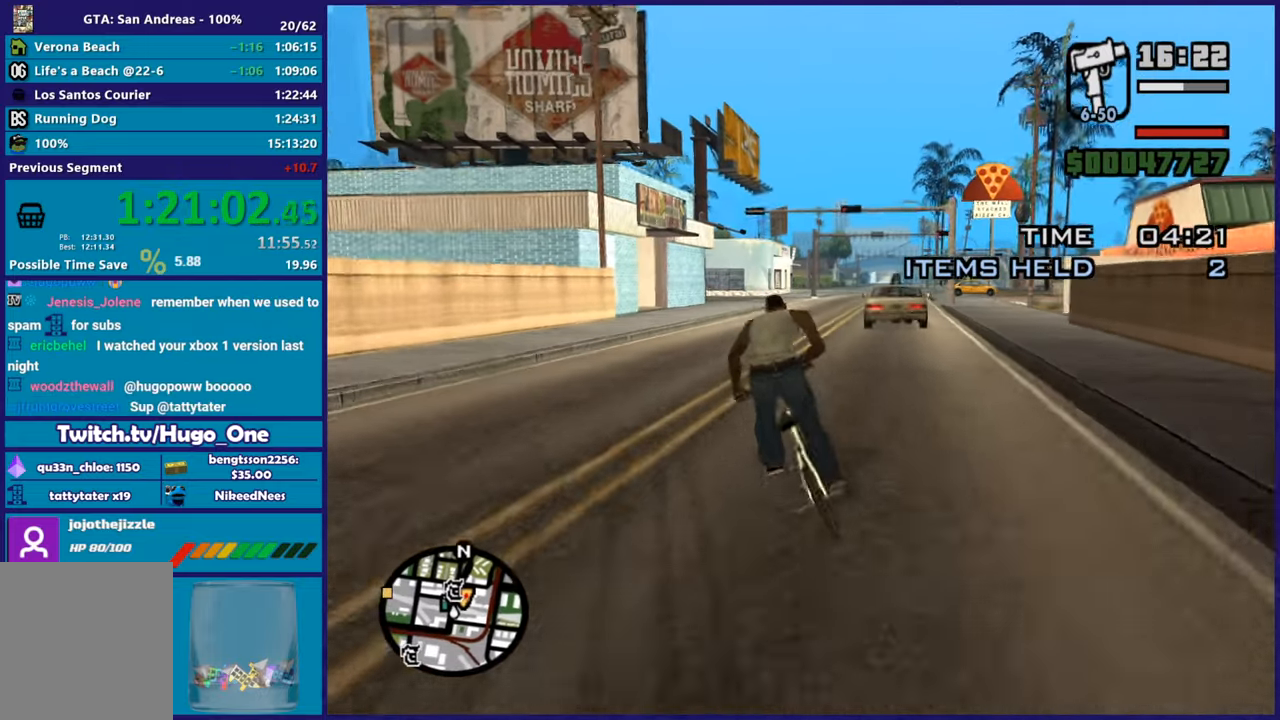
{"buttons": [], "left_stick": "right", "right_stick": "center", "button_events": []}
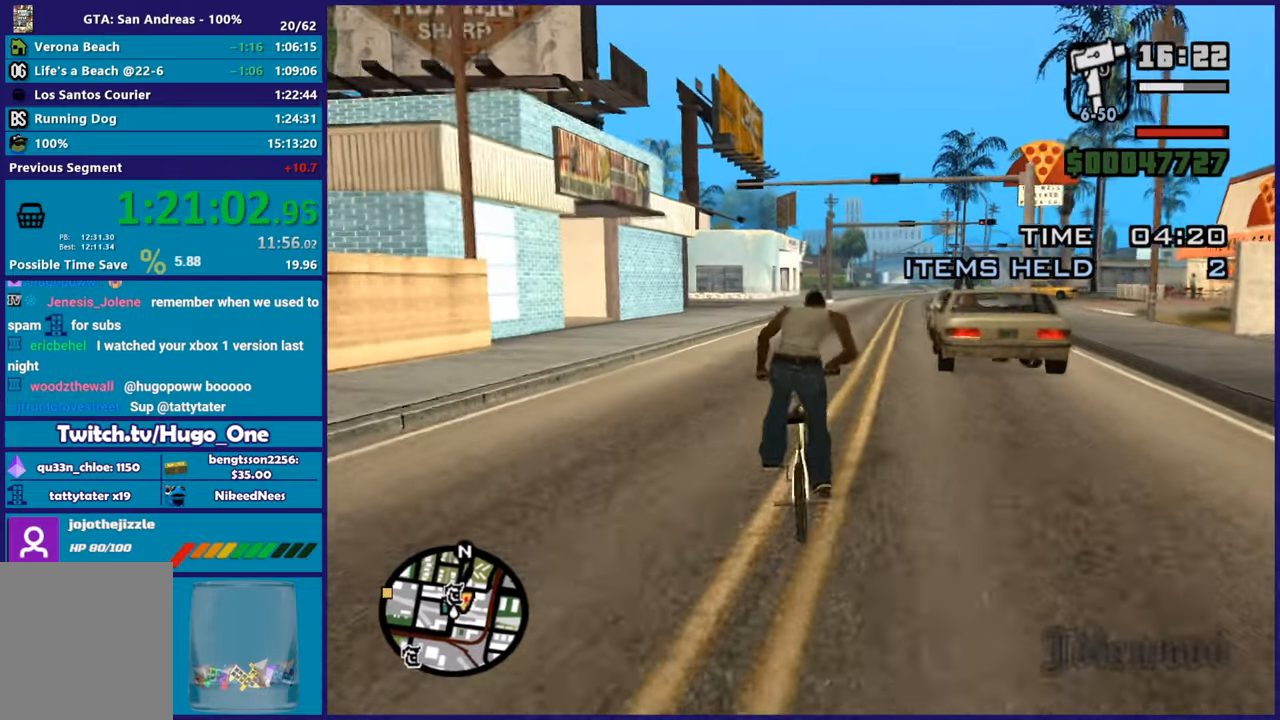
{"buttons": [], "left_stick": "center", "right_stick": "down-left", "button_events": []}
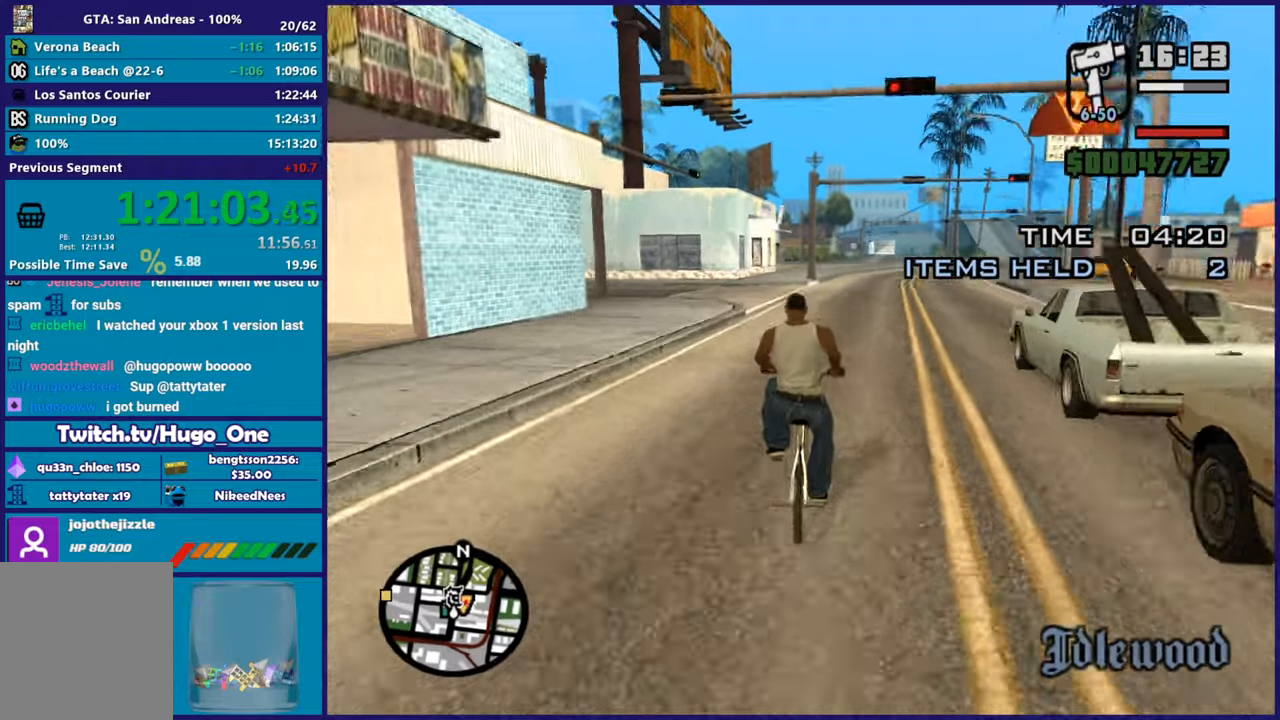
{"buttons": [], "left_stick": "down-right", "right_stick": "center", "button_events": []}
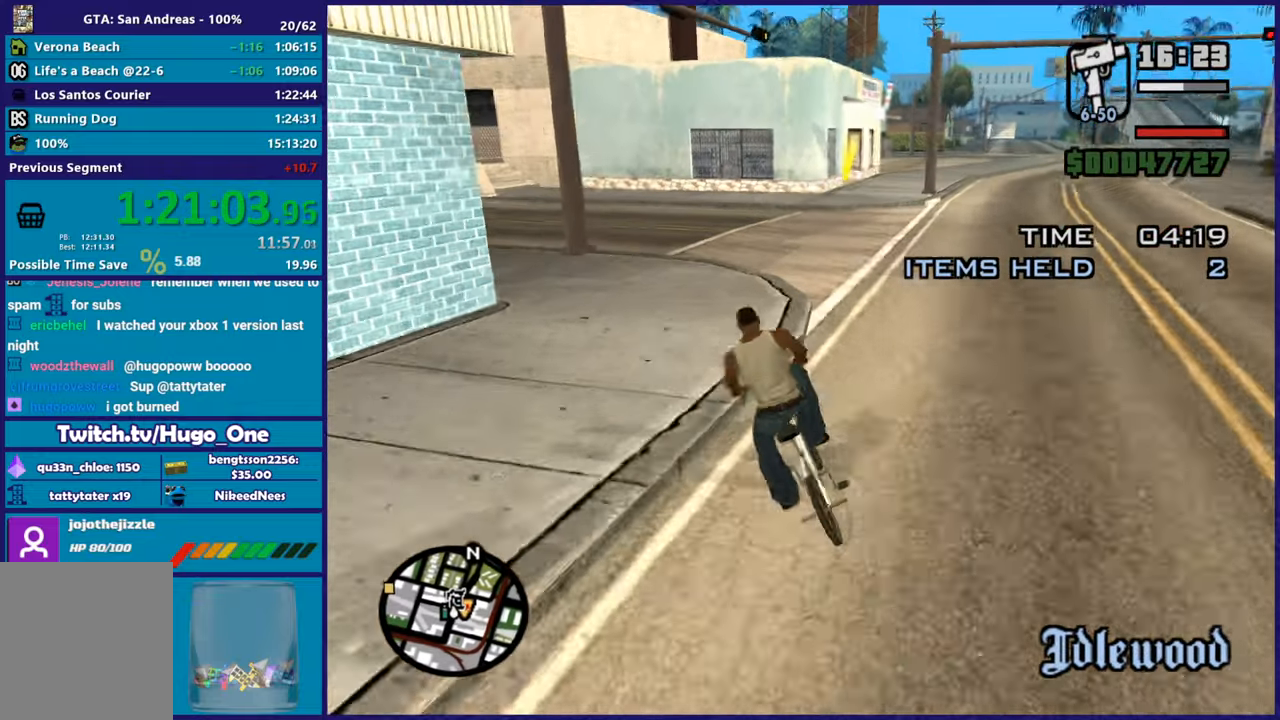
{"buttons": [], "left_stick": "right", "right_stick": "center", "button_events": []}
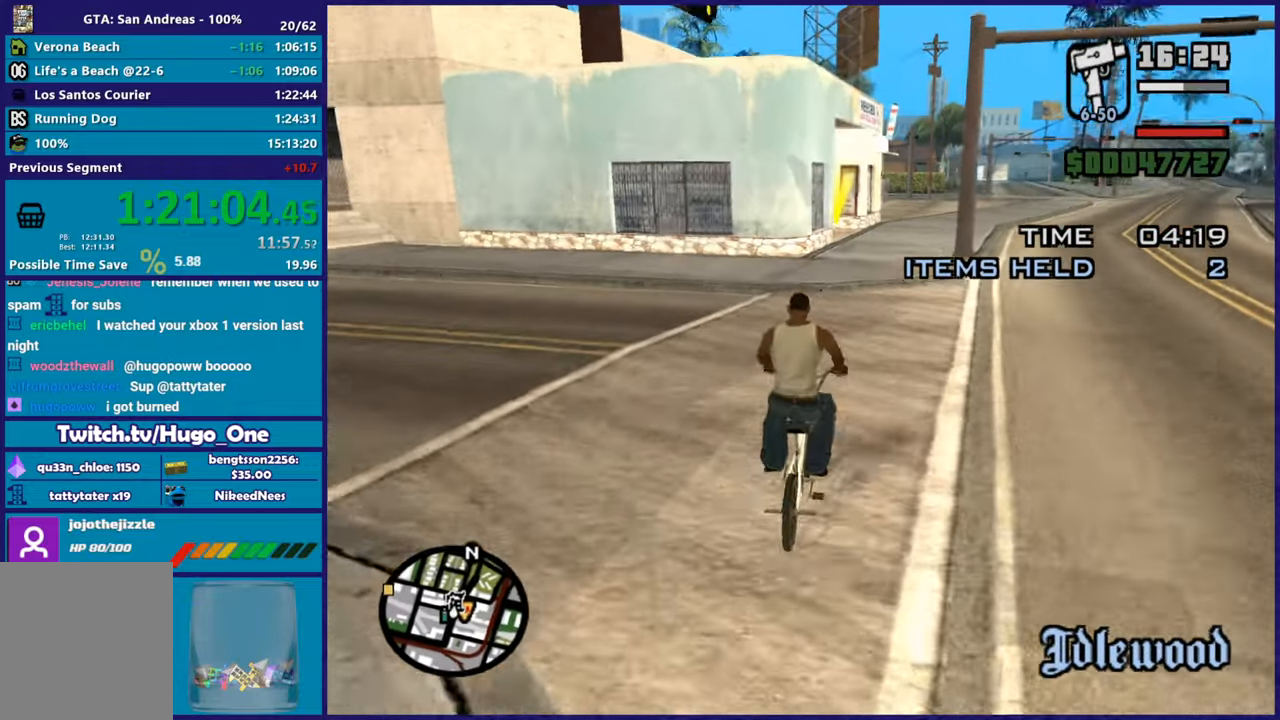
{"buttons": [], "left_stick": "center", "right_stick": "center", "button_events": []}
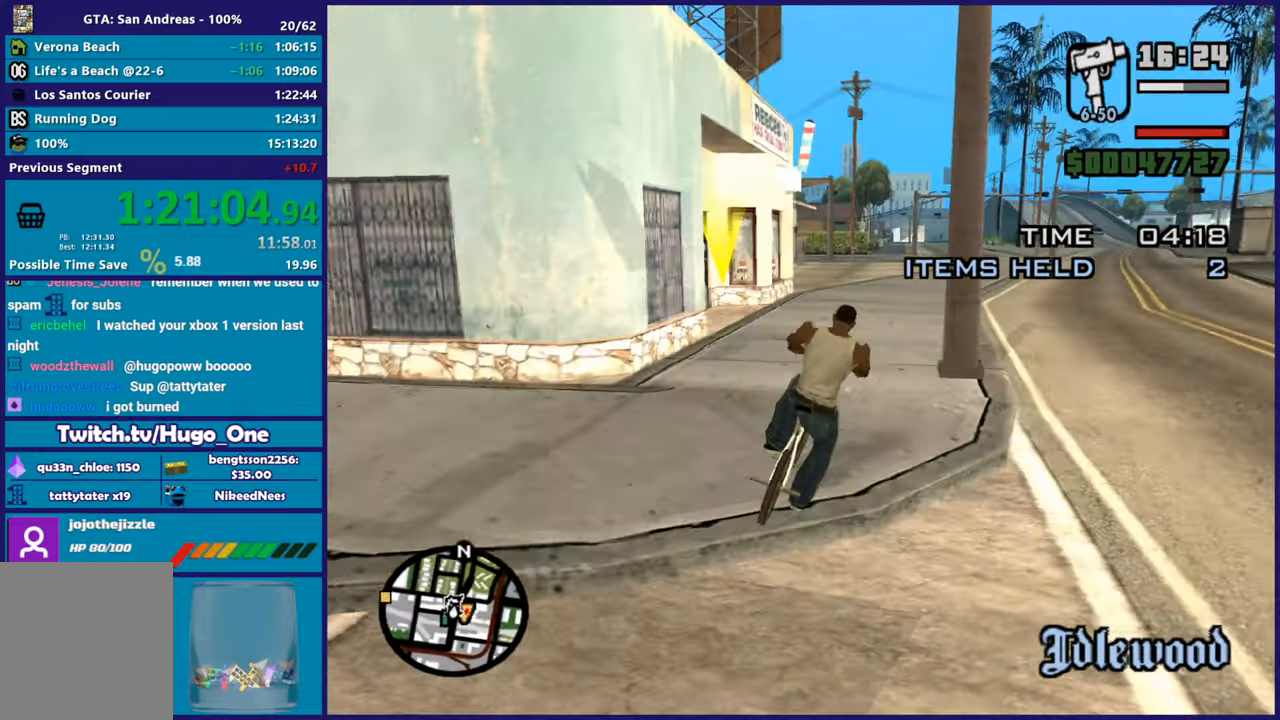
{"buttons": [], "left_stick": "center", "right_stick": "center", "button_events": []}
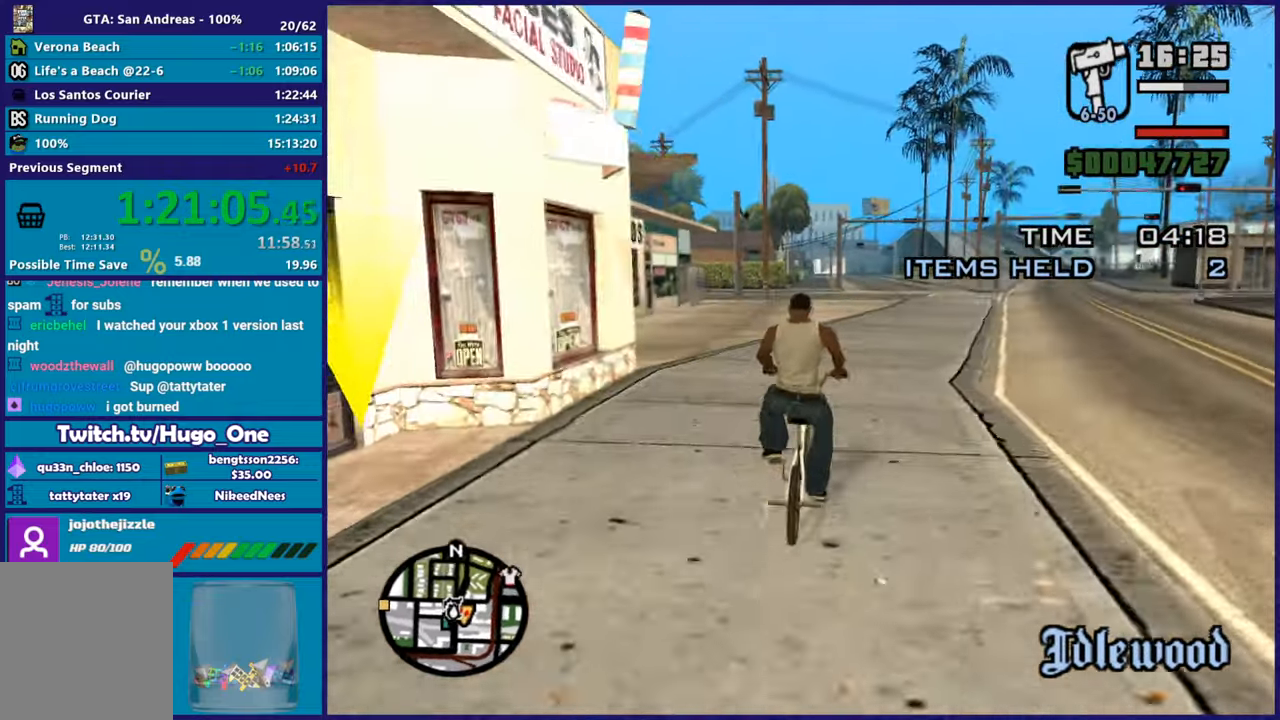
{"buttons": [], "left_stick": "left", "right_stick": "center", "button_events": []}
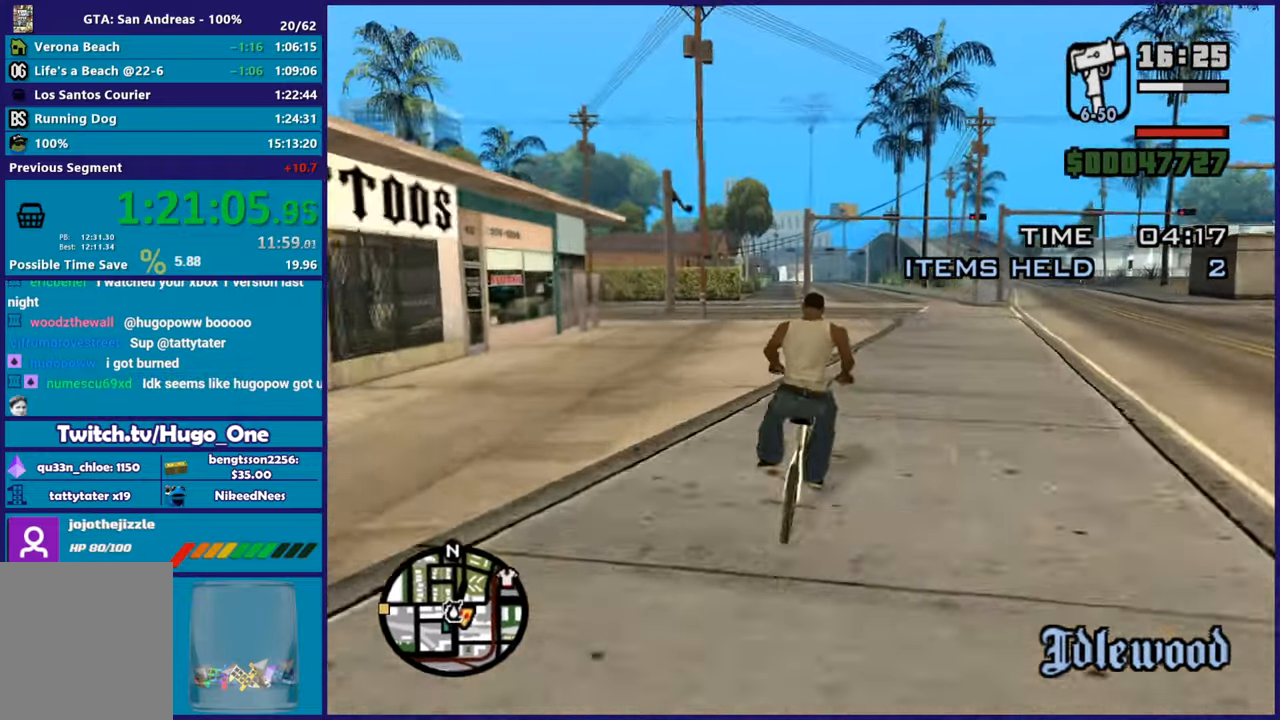
{"buttons": [], "left_stick": "center", "right_stick": "center", "button_events": []}
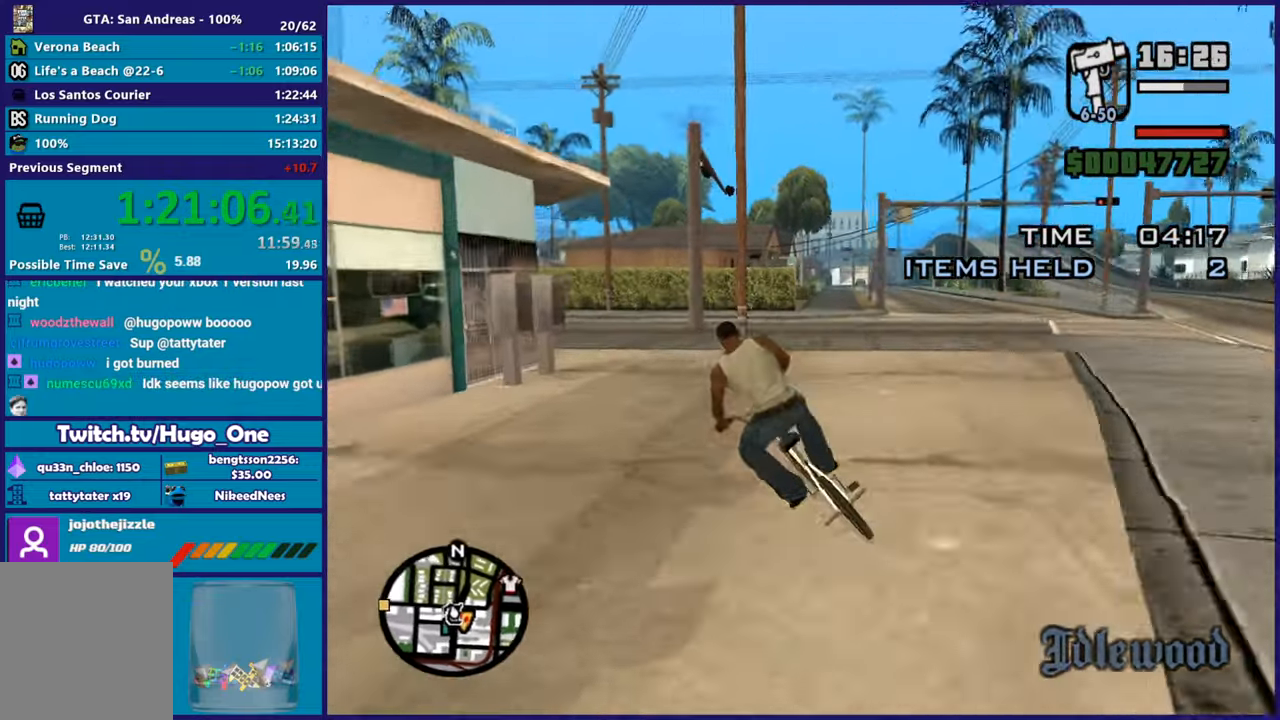
{"buttons": [], "left_stick": "left", "right_stick": "center", "button_events": []}